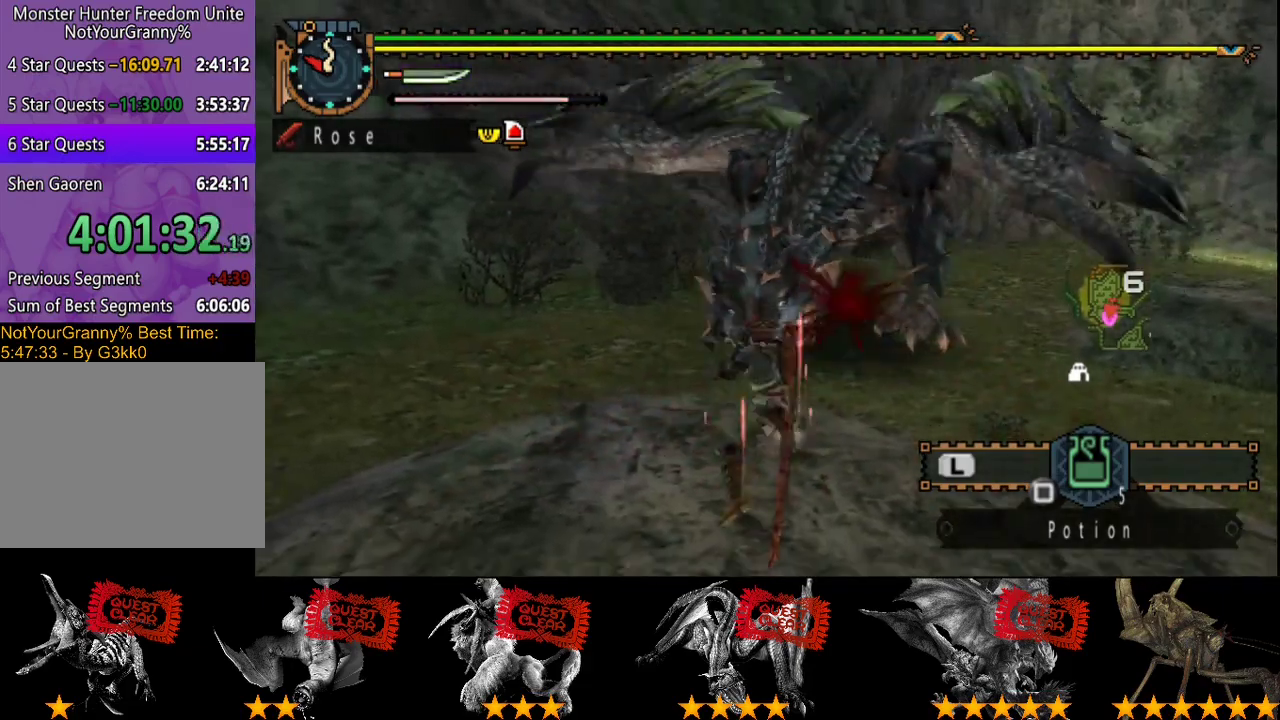
Gameplay with a controller (PlayStation layout); each line is a JSON object with the inputs held at the frame after it. "events" lists button and stick changes between this image and that frame as [ms after this image, input, new state], when the widget could be followed in between. Not read: L3 R3 TRIANGLE.
{"buttons": [], "left_stick": "up-right", "right_stick": "center", "events": [[33, "R2", "up"], [100, "R2", "down"], [183, "R2", "up"], [250, "R2", "down"], [383, "R2", "up"], [417, "left_stick", "up-right"]]}
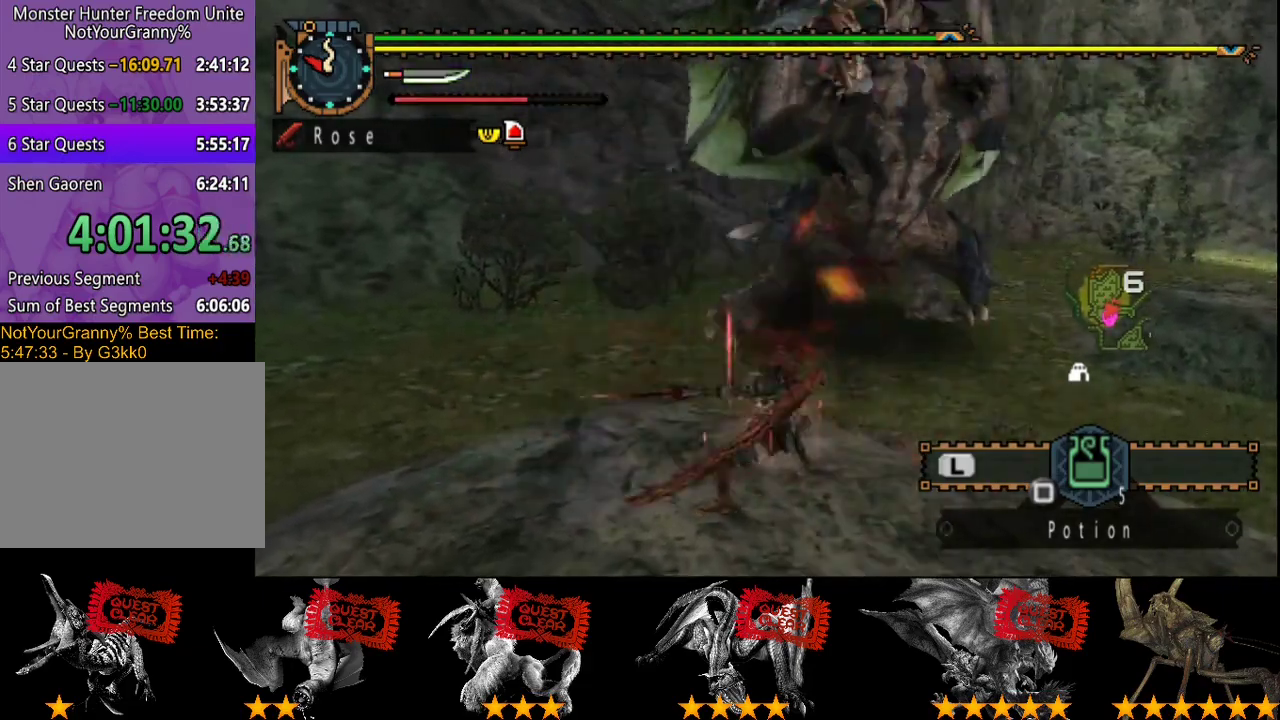
{"buttons": [], "left_stick": "right", "right_stick": "center", "events": [[83, "left_stick", "center"], [417, "left_stick", "right"]]}
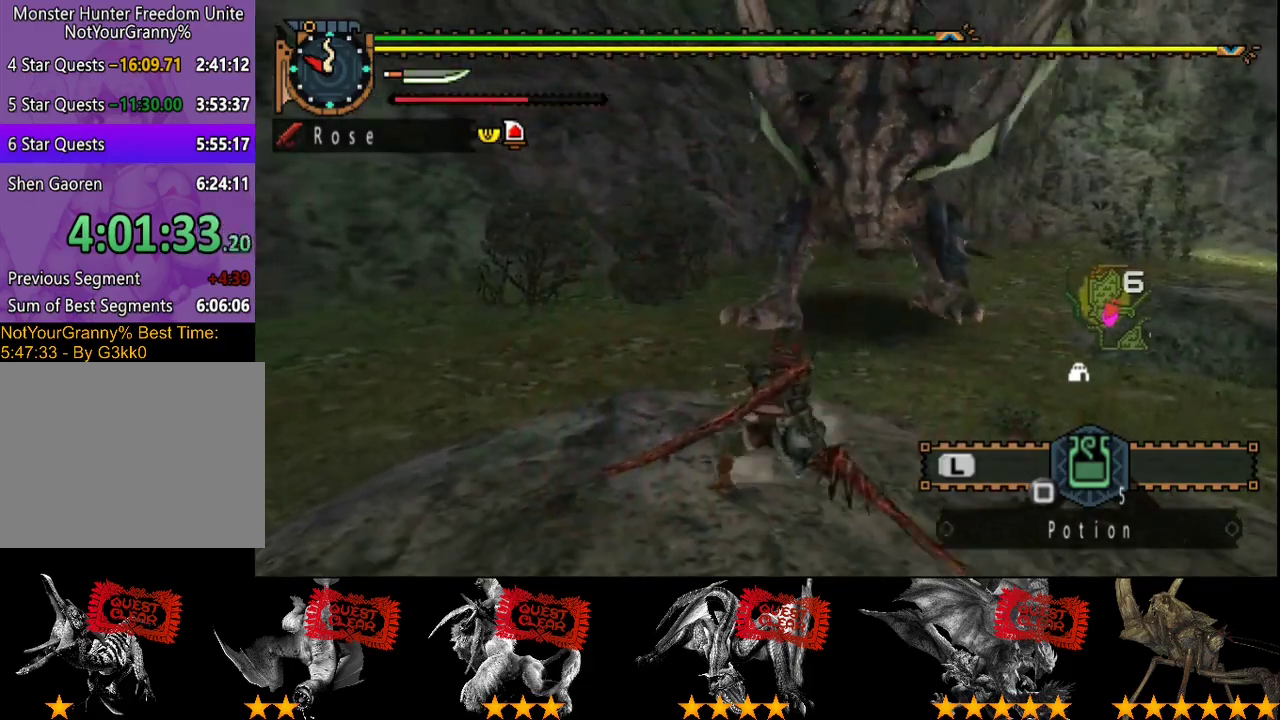
{"buttons": [], "left_stick": "right", "right_stick": "center", "events": []}
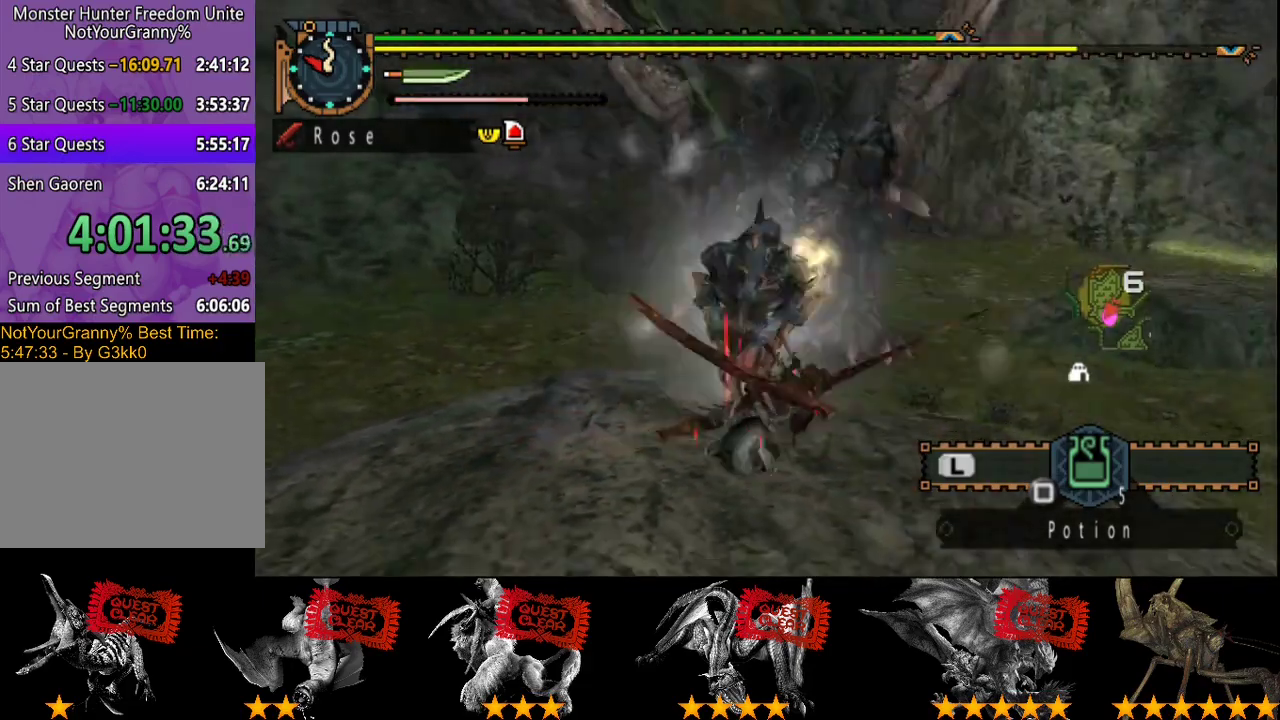
{"buttons": [], "left_stick": "center", "right_stick": "center", "events": [[500, "left_stick", "center"]]}
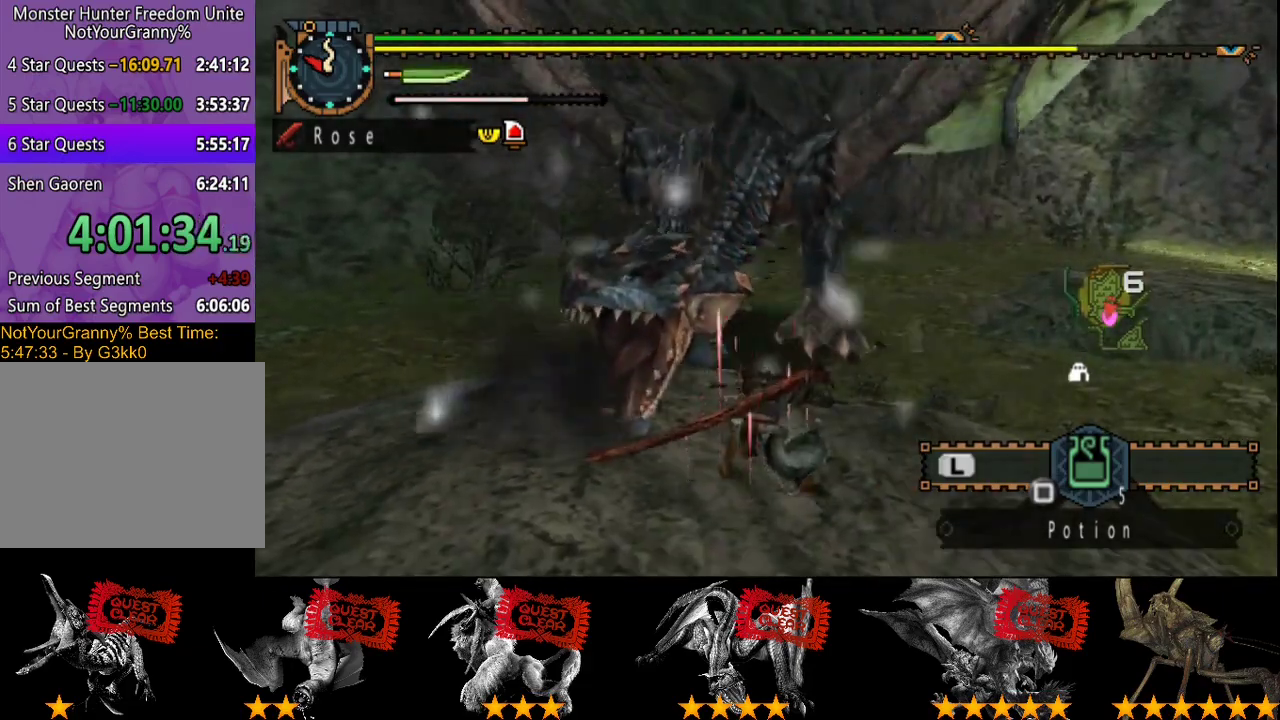
{"buttons": [], "left_stick": "center", "right_stick": "center", "events": []}
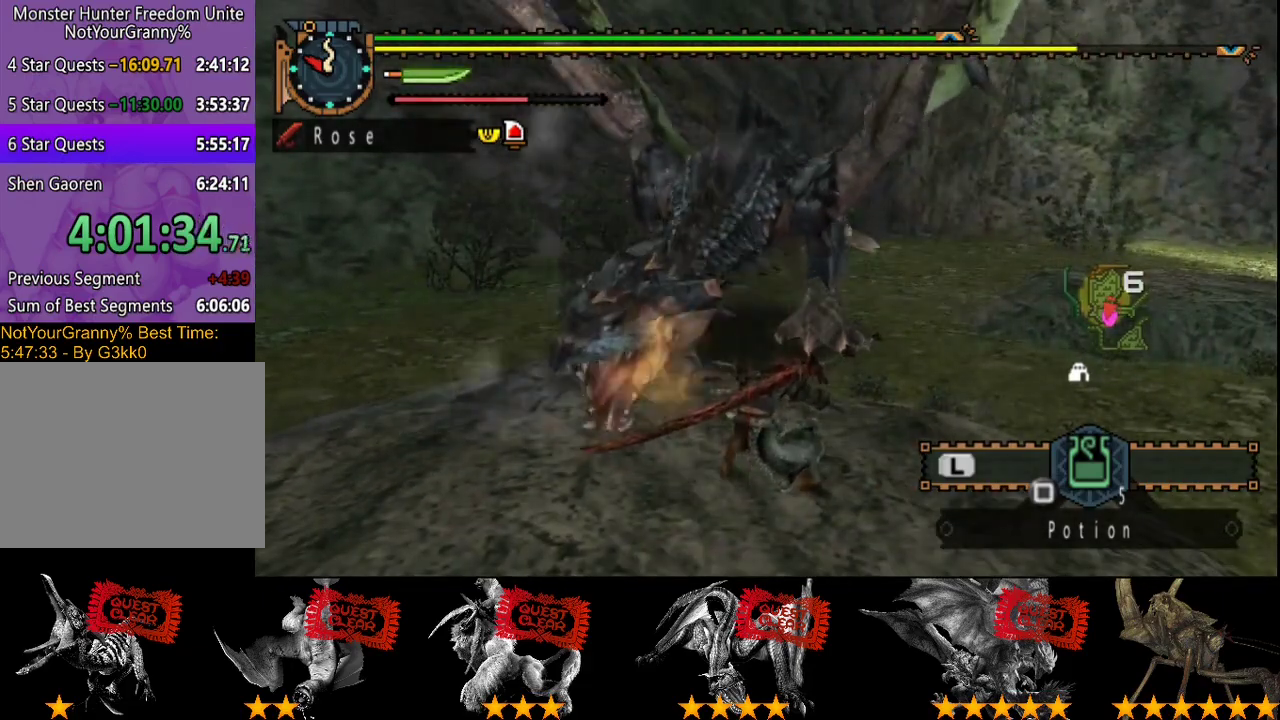
{"buttons": [], "left_stick": "right", "right_stick": "center", "events": [[167, "left_stick", "right"]]}
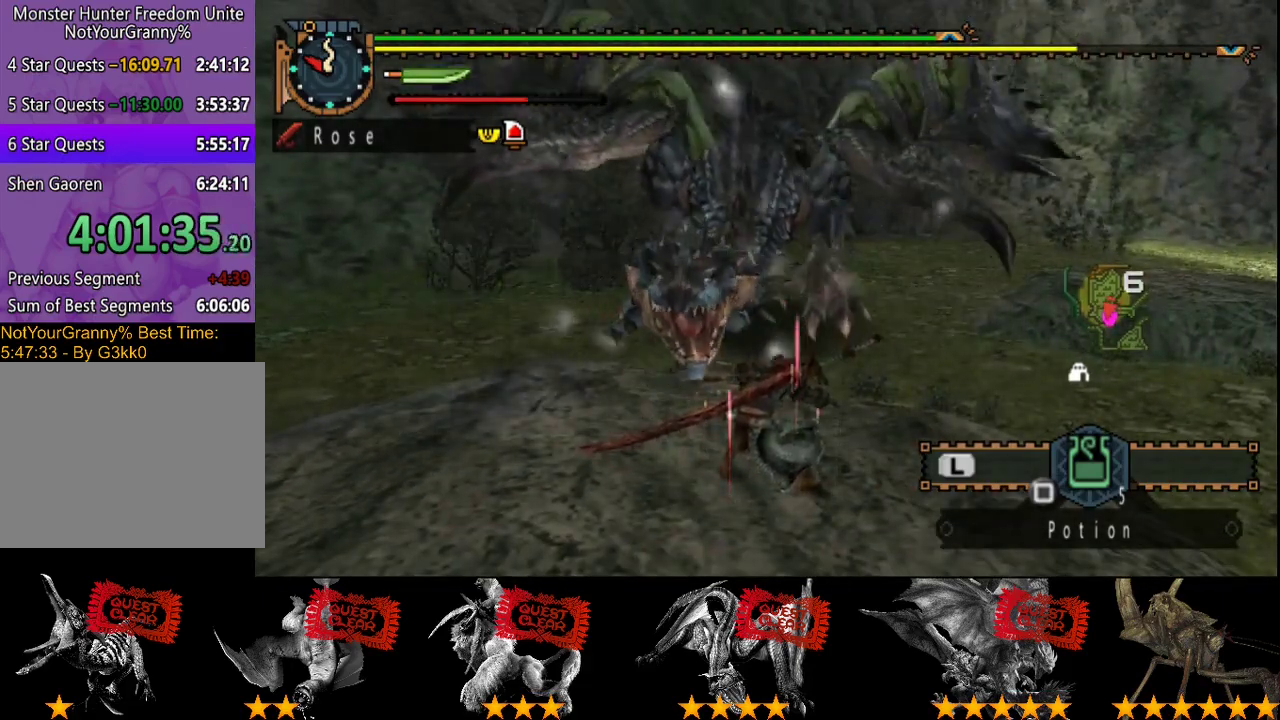
{"buttons": [], "left_stick": "right", "right_stick": "center", "events": []}
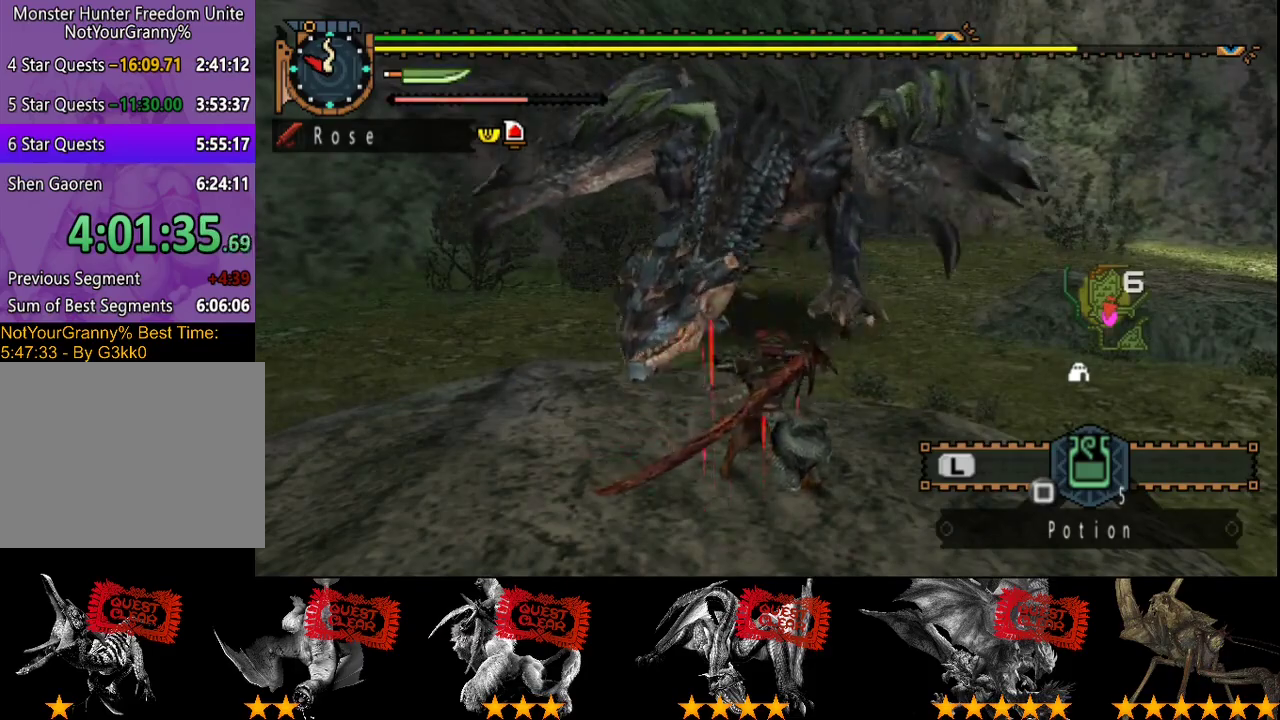
{"buttons": [], "left_stick": "down-right", "right_stick": "center", "events": [[467, "left_stick", "down-right"]]}
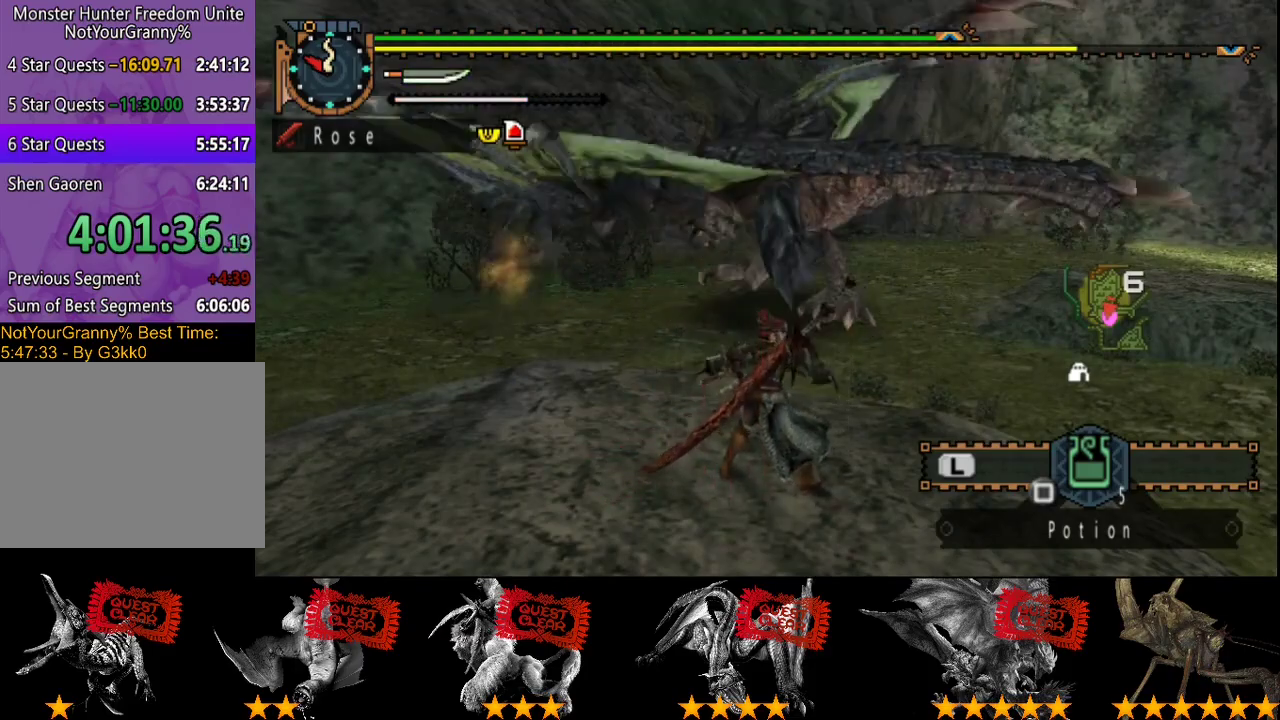
{"buttons": [], "left_stick": "down-right", "right_stick": "center", "events": [[317, "CROSS", "down"], [433, "CROSS", "up"]]}
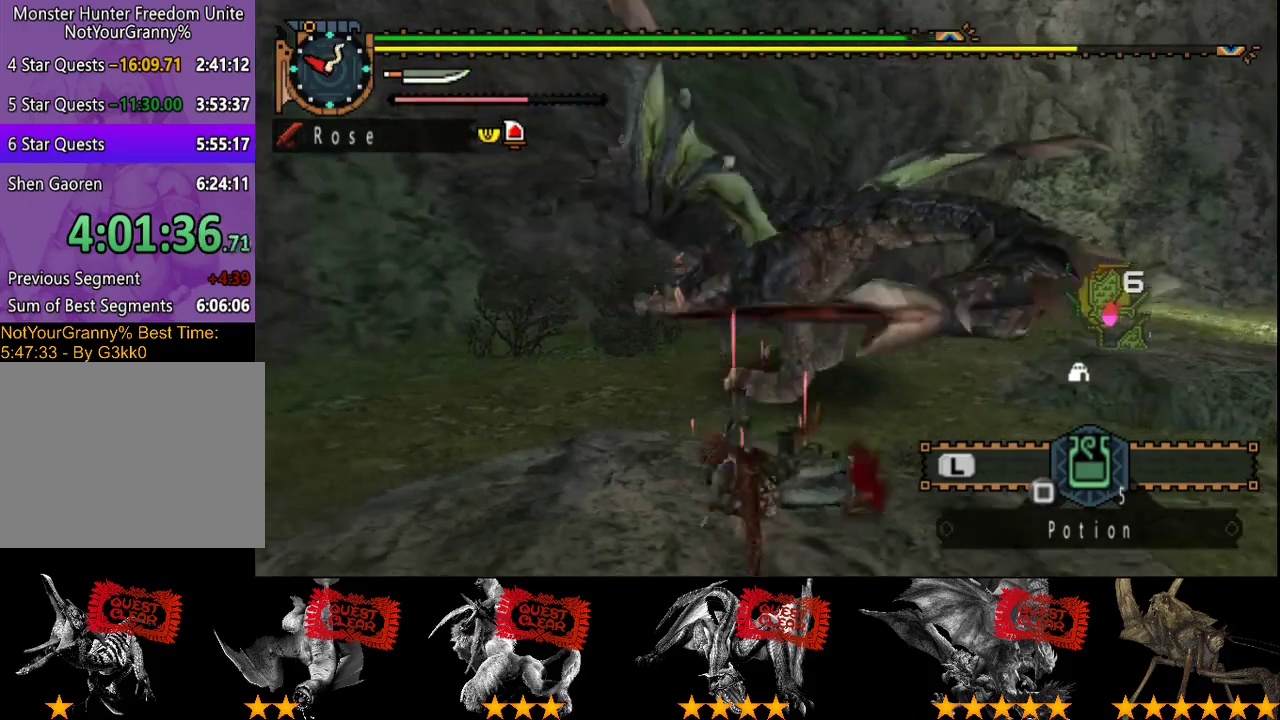
{"buttons": [], "left_stick": "right", "right_stick": "center", "events": [[400, "left_stick", "right"]]}
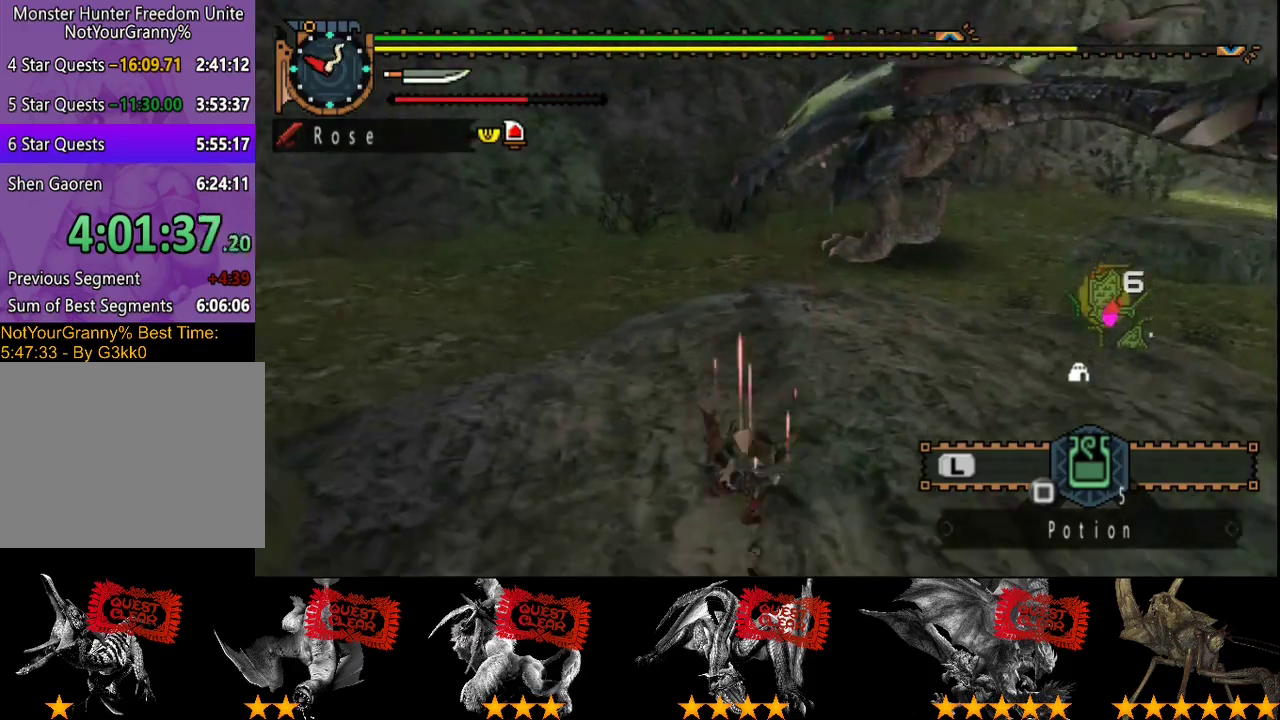
{"buttons": [], "left_stick": "center", "right_stick": "right", "events": [[33, "left_stick", "center"], [67, "right_stick", "right"], [183, "right_stick", "center"], [383, "right_stick", "right"]]}
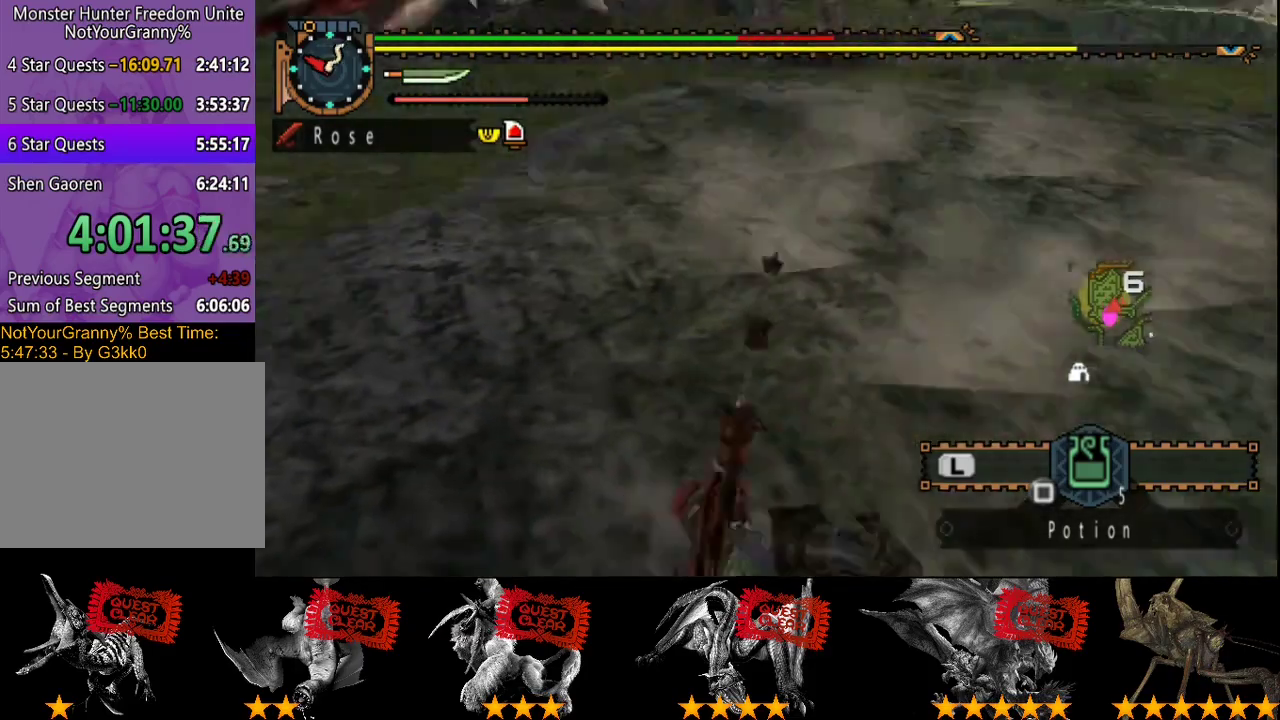
{"buttons": [], "left_stick": "up-left", "right_stick": "center", "events": [[17, "right_stick", "center"], [183, "CROSS", "down"], [283, "CROSS", "up"], [283, "left_stick", "up-left"]]}
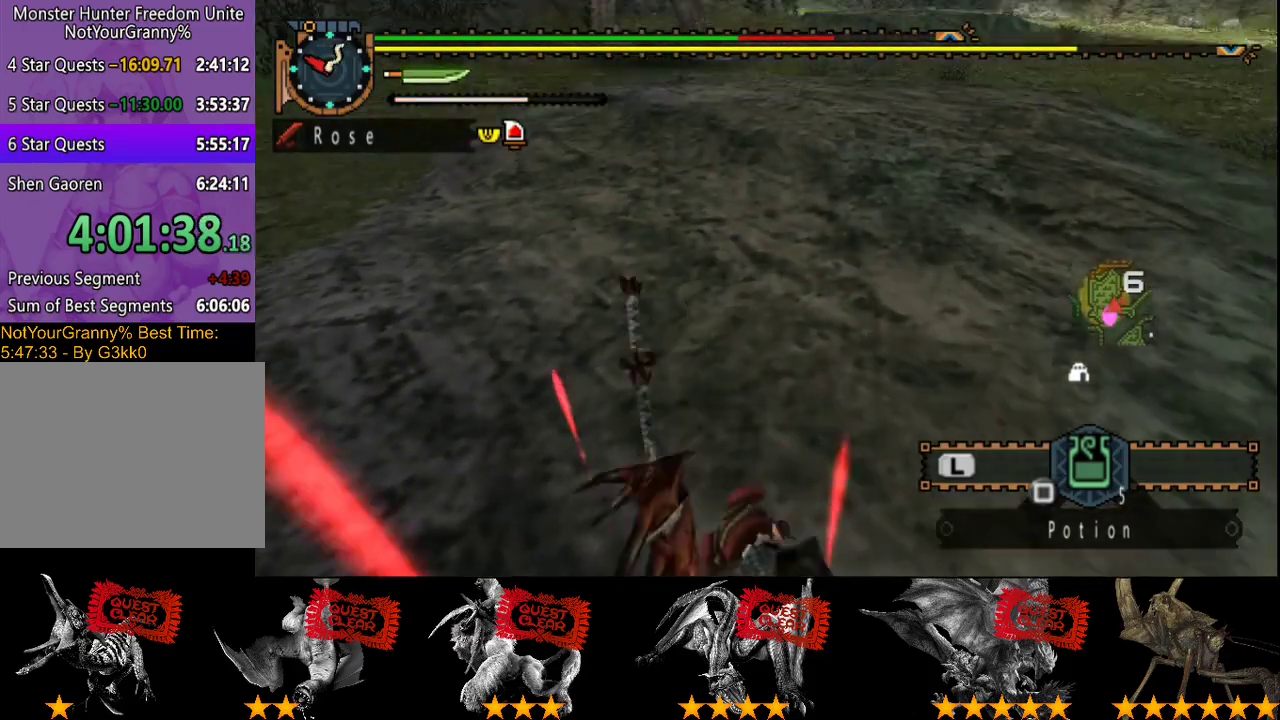
{"buttons": [], "left_stick": "left", "right_stick": "center", "events": [[317, "left_stick", "center"], [350, "right_stick", "left"], [433, "right_stick", "center"], [467, "left_stick", "left"]]}
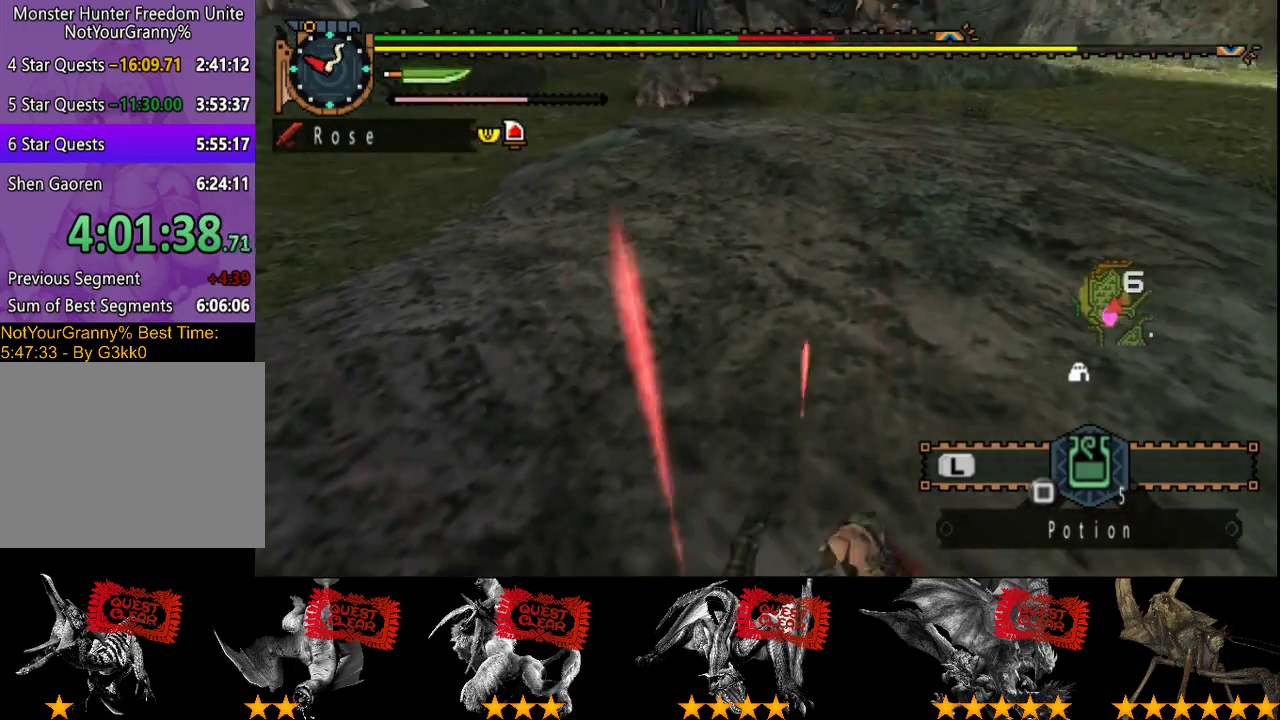
{"buttons": [], "left_stick": "left", "right_stick": "center", "events": [[367, "CROSS", "down"], [433, "CROSS", "up"]]}
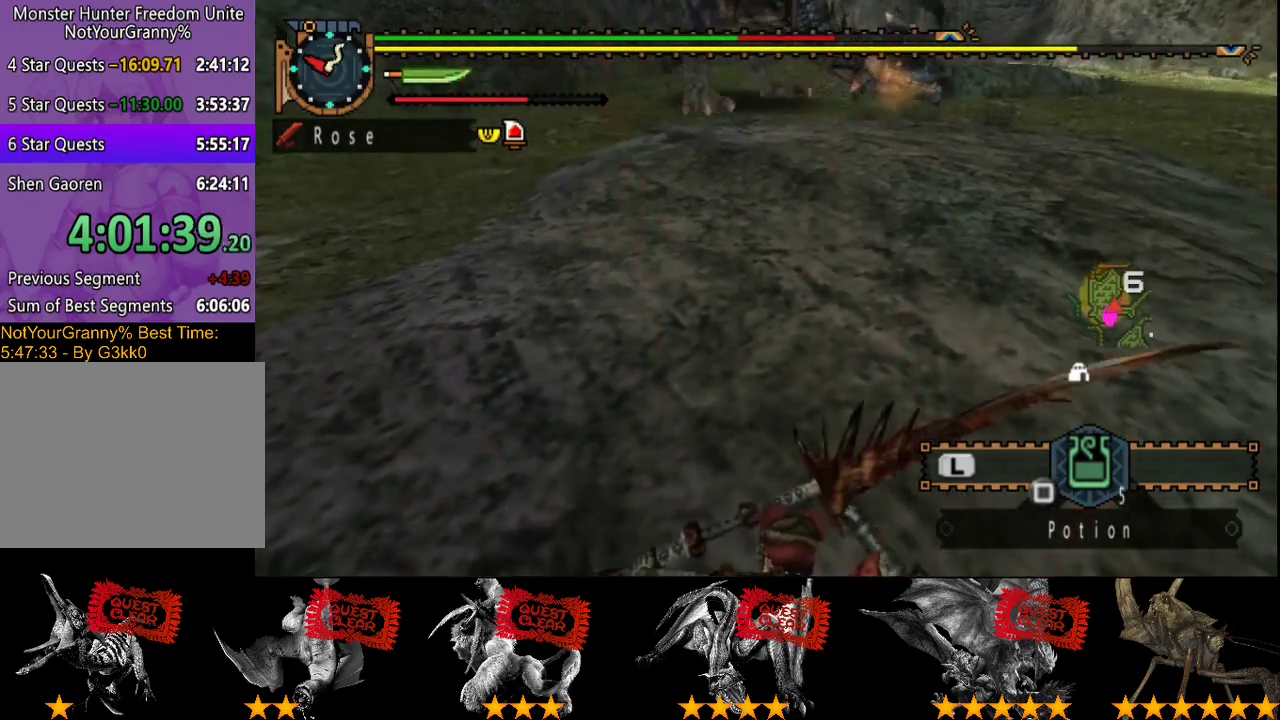
{"buttons": ["CROSS"], "left_stick": "left", "right_stick": "center", "events": [[467, "CROSS", "down"]]}
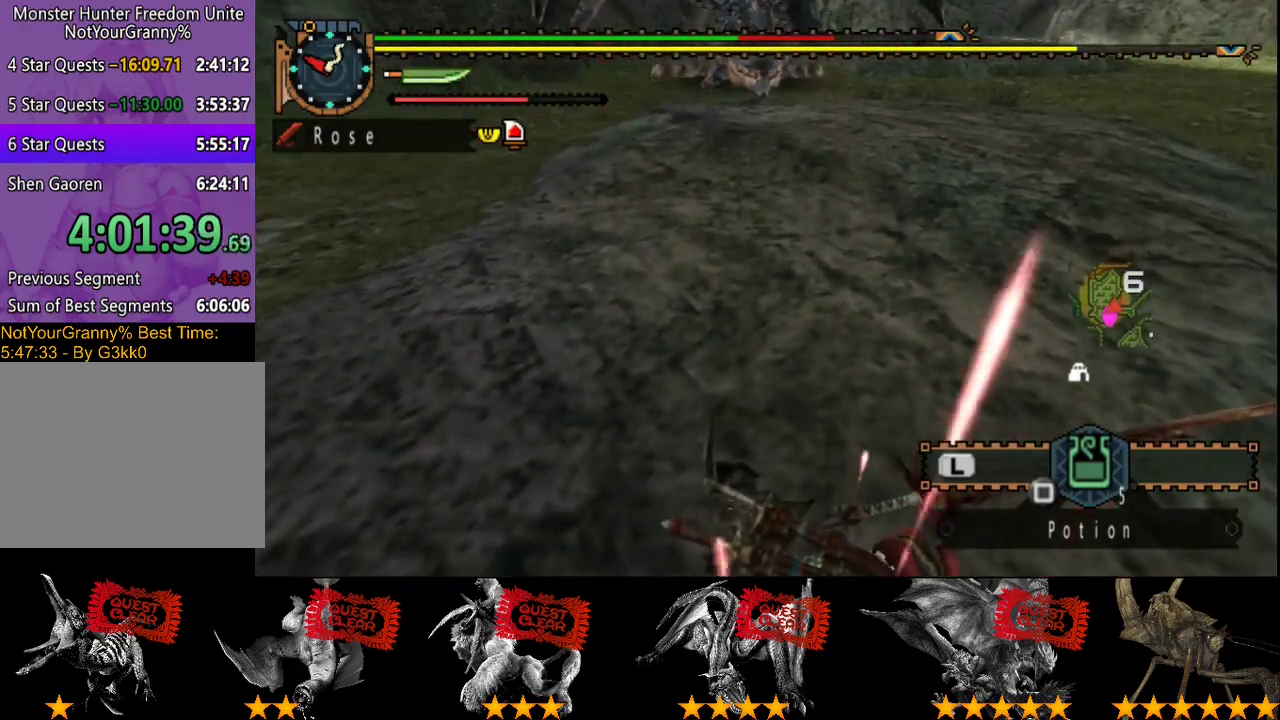
{"buttons": [], "left_stick": "left", "right_stick": "center", "events": [[67, "CROSS", "up"]]}
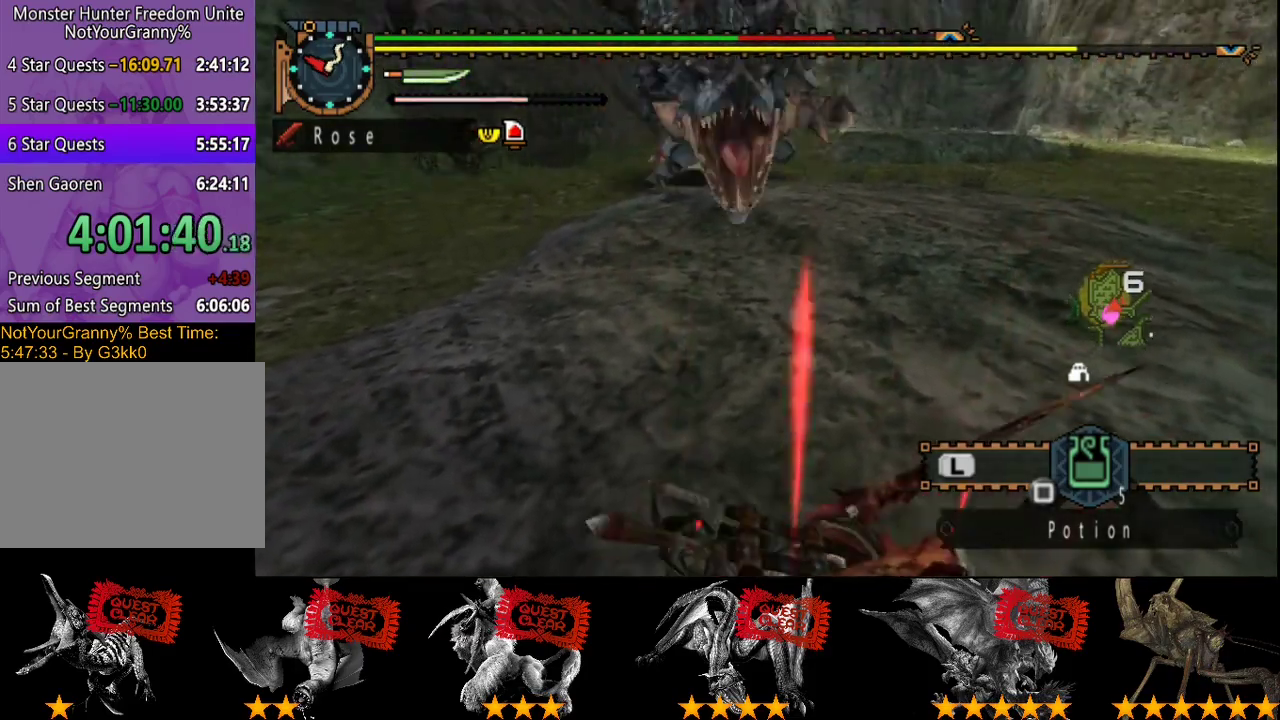
{"buttons": ["CROSS"], "left_stick": "left", "right_stick": "center", "events": [[267, "CROSS", "down"]]}
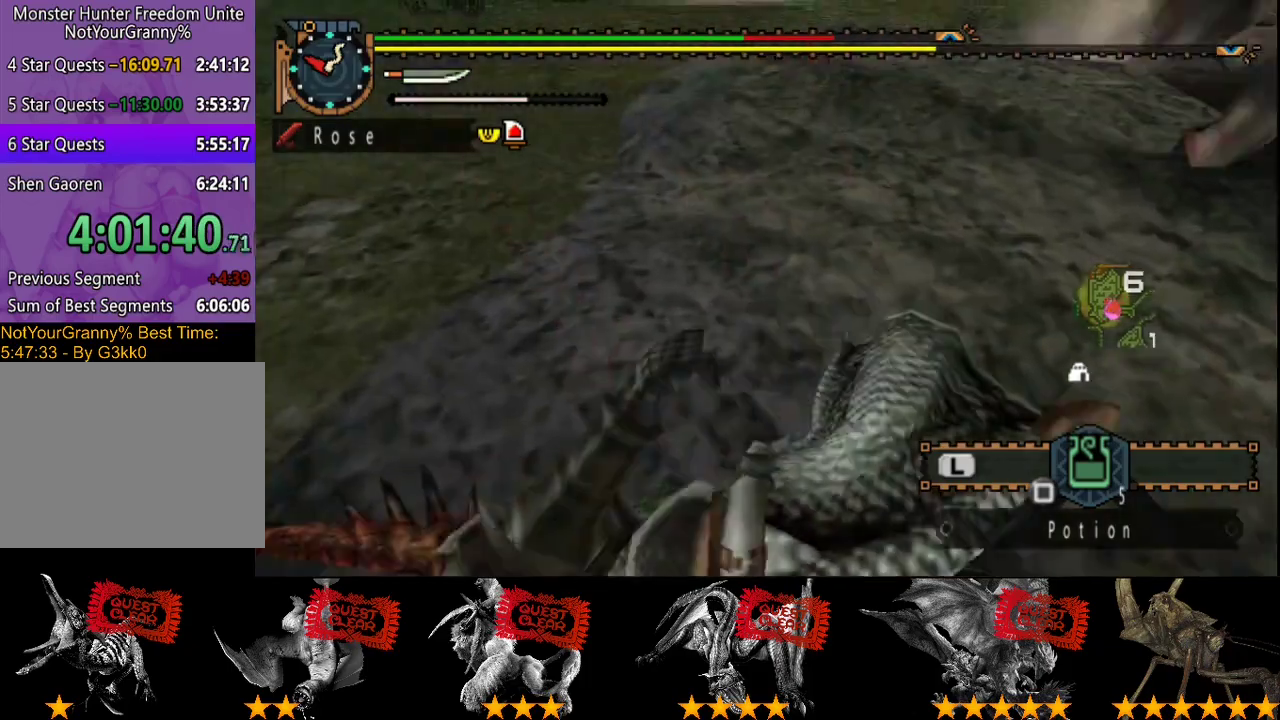
{"buttons": [], "left_stick": "left", "right_stick": "center", "events": [[183, "CROSS", "up"], [317, "right_stick", "right"], [450, "right_stick", "center"]]}
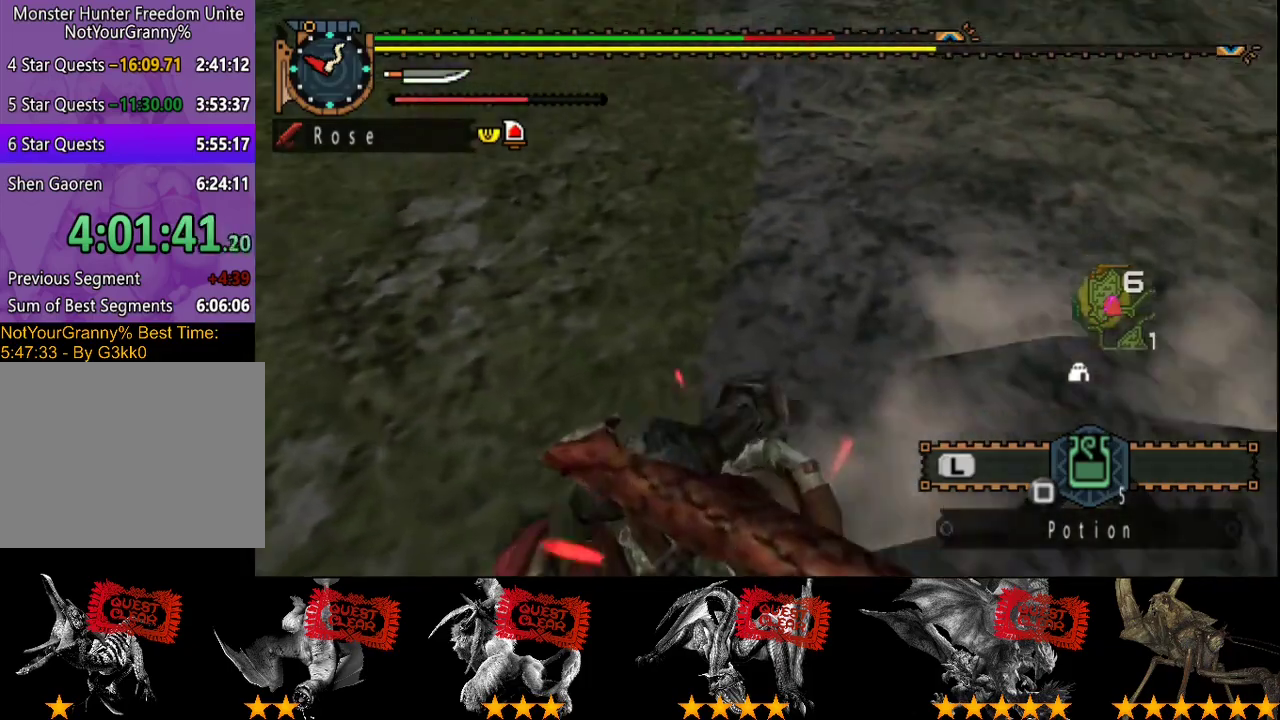
{"buttons": [], "left_stick": "up-left", "right_stick": "center", "events": [[333, "left_stick", "up-left"]]}
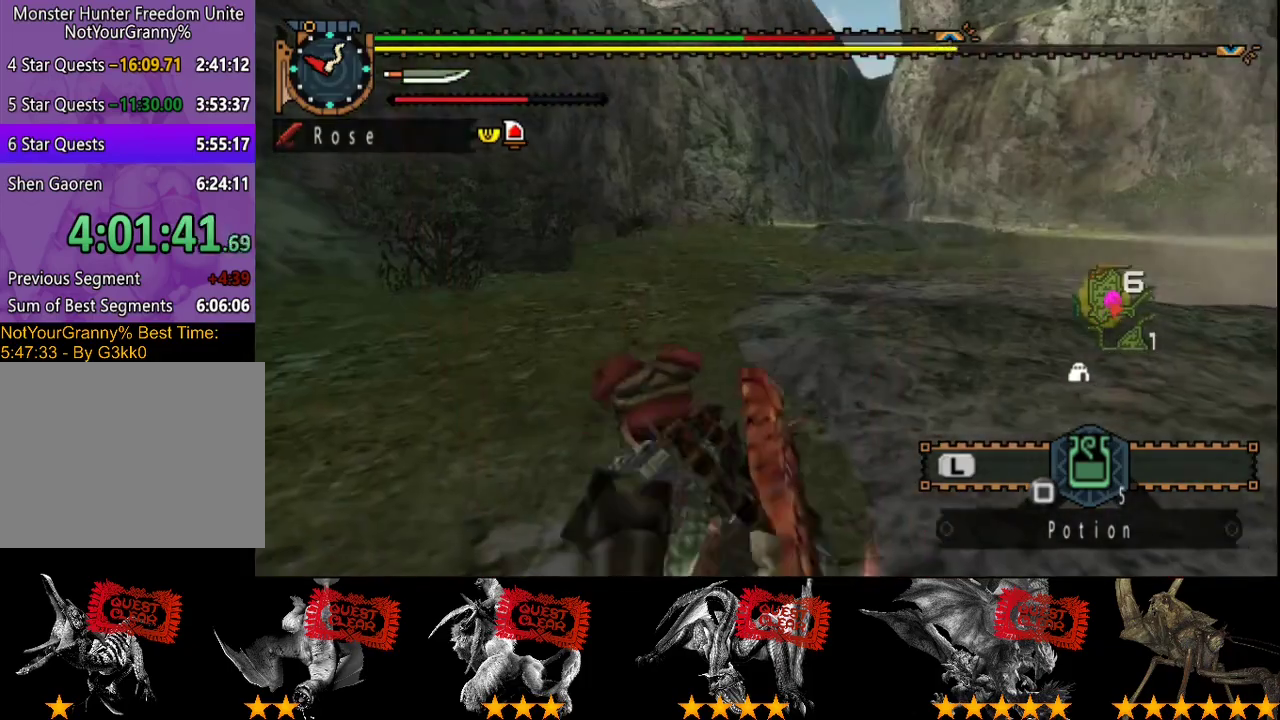
{"buttons": [], "left_stick": "up", "right_stick": "right", "events": [[167, "SQUARE", "down"], [267, "SQUARE", "up"], [333, "left_stick", "up"], [400, "right_stick", "right"]]}
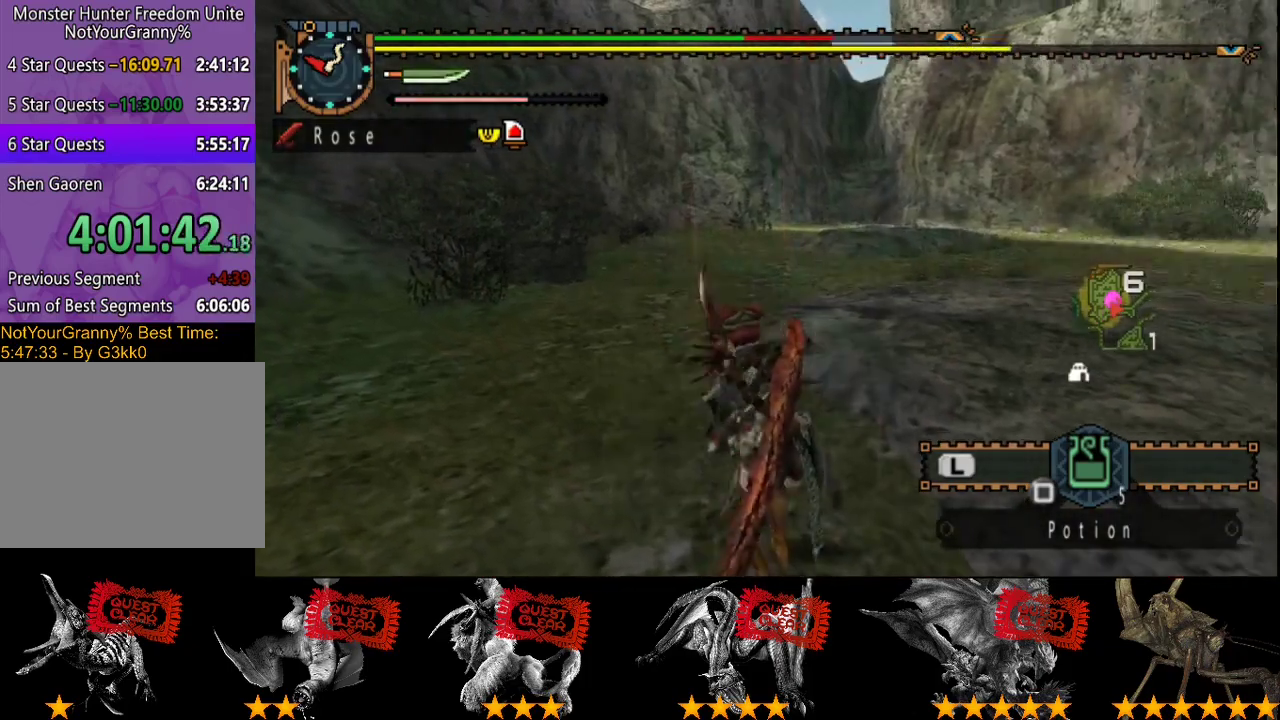
{"buttons": ["R2"], "left_stick": "up-left", "right_stick": "center", "events": [[233, "left_stick", "up-left"], [367, "R2", "down"], [433, "right_stick", "center"]]}
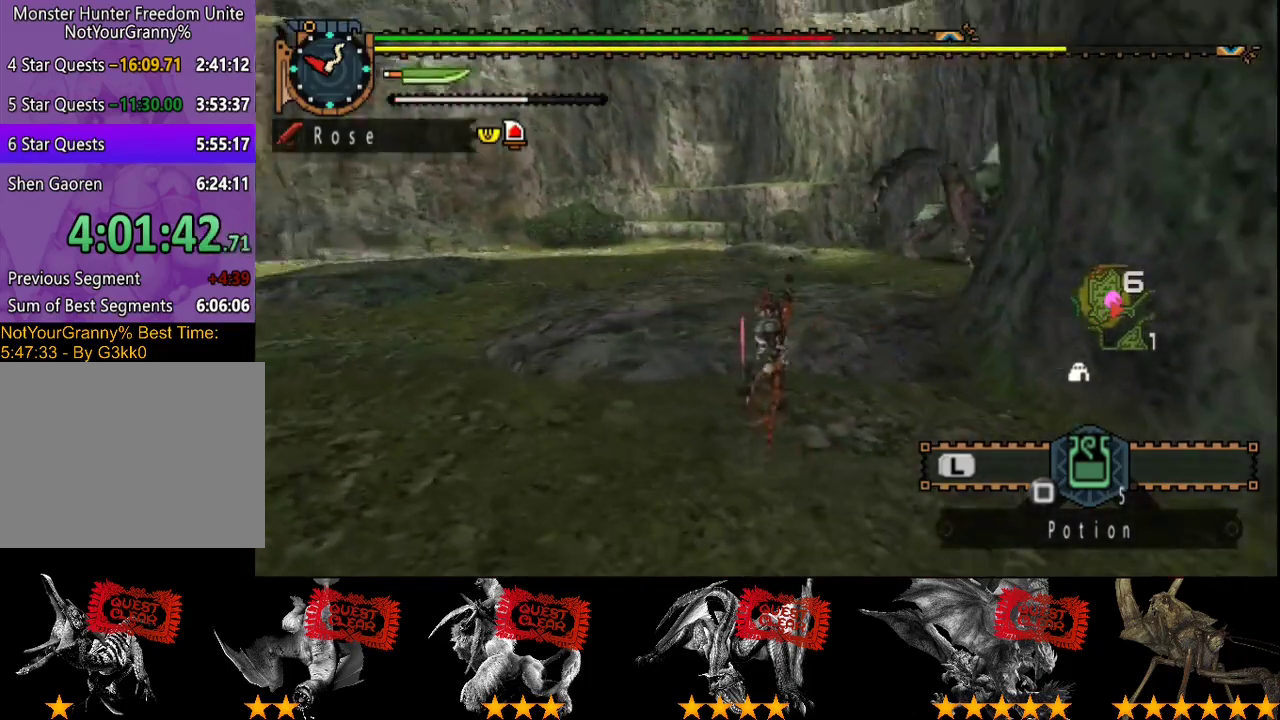
{"buttons": ["R2"], "left_stick": "up-left", "right_stick": "center", "events": [[217, "right_stick", "right"], [383, "right_stick", "center"]]}
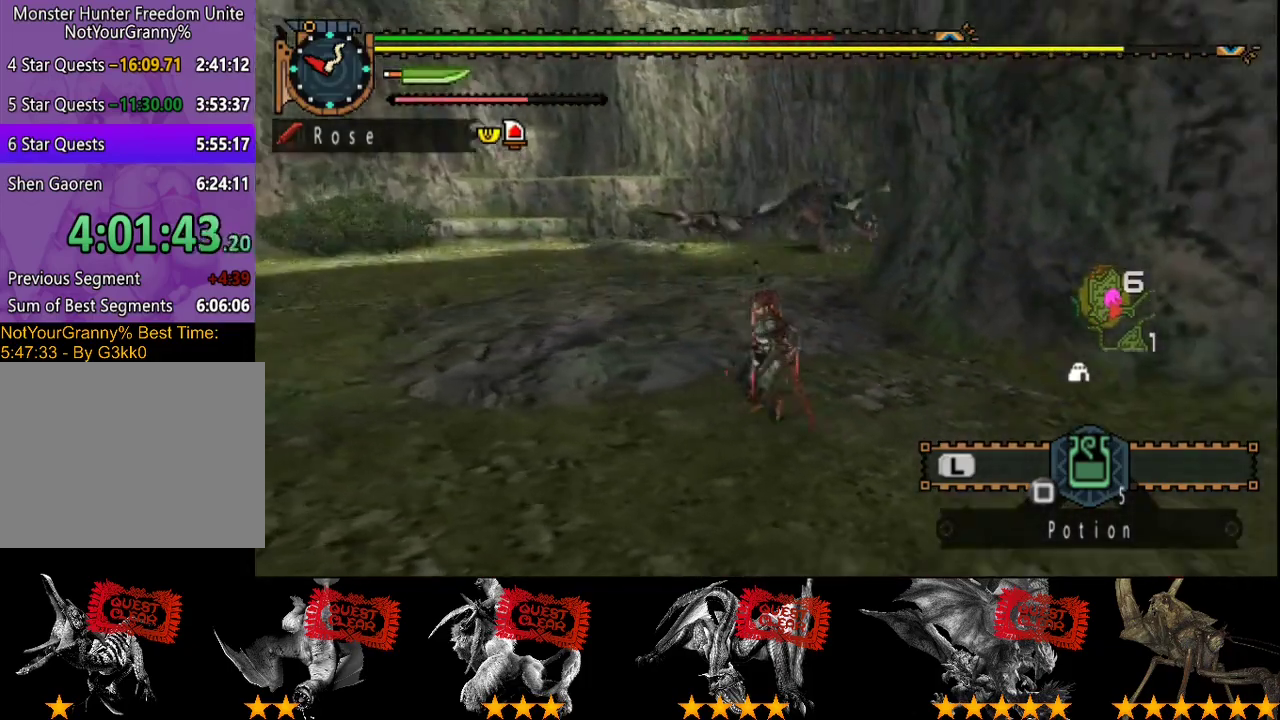
{"buttons": ["R2"], "left_stick": "up-left", "right_stick": "center", "events": [[150, "right_stick", "right"], [283, "right_stick", "center"]]}
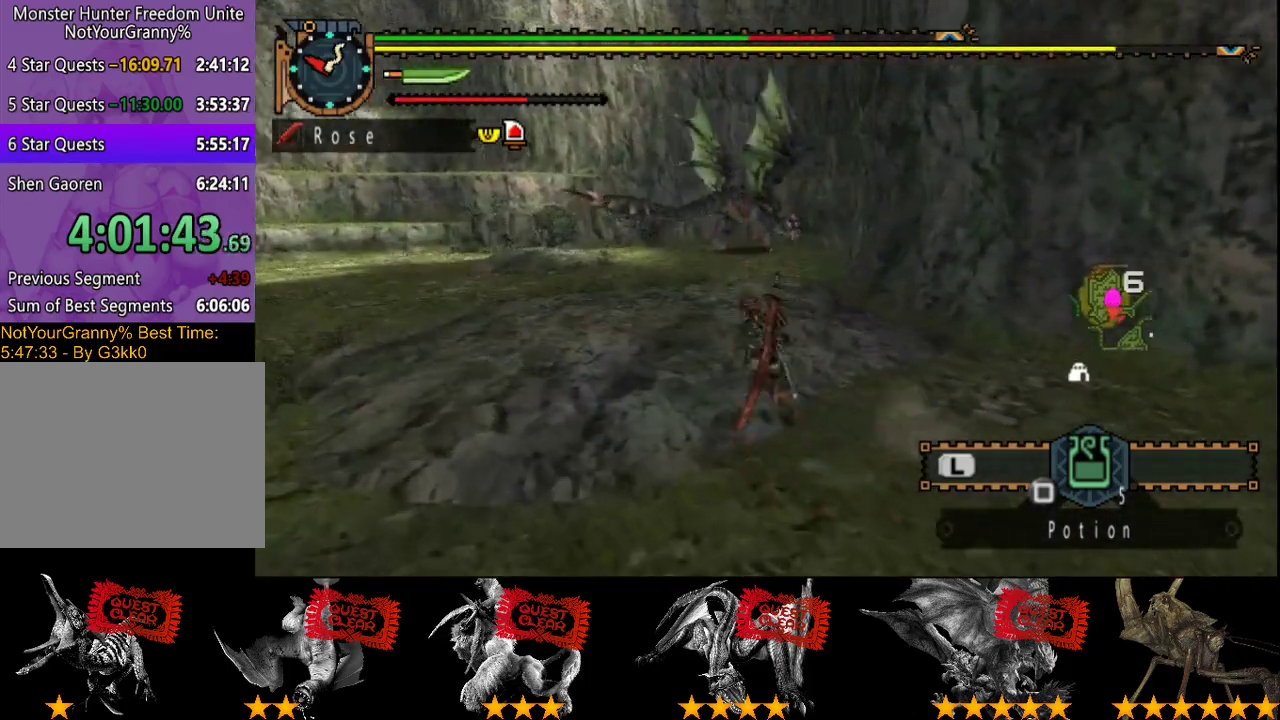
{"buttons": ["R2"], "left_stick": "up-left", "right_stick": "center", "events": [[300, "right_stick", "right"], [433, "right_stick", "center"]]}
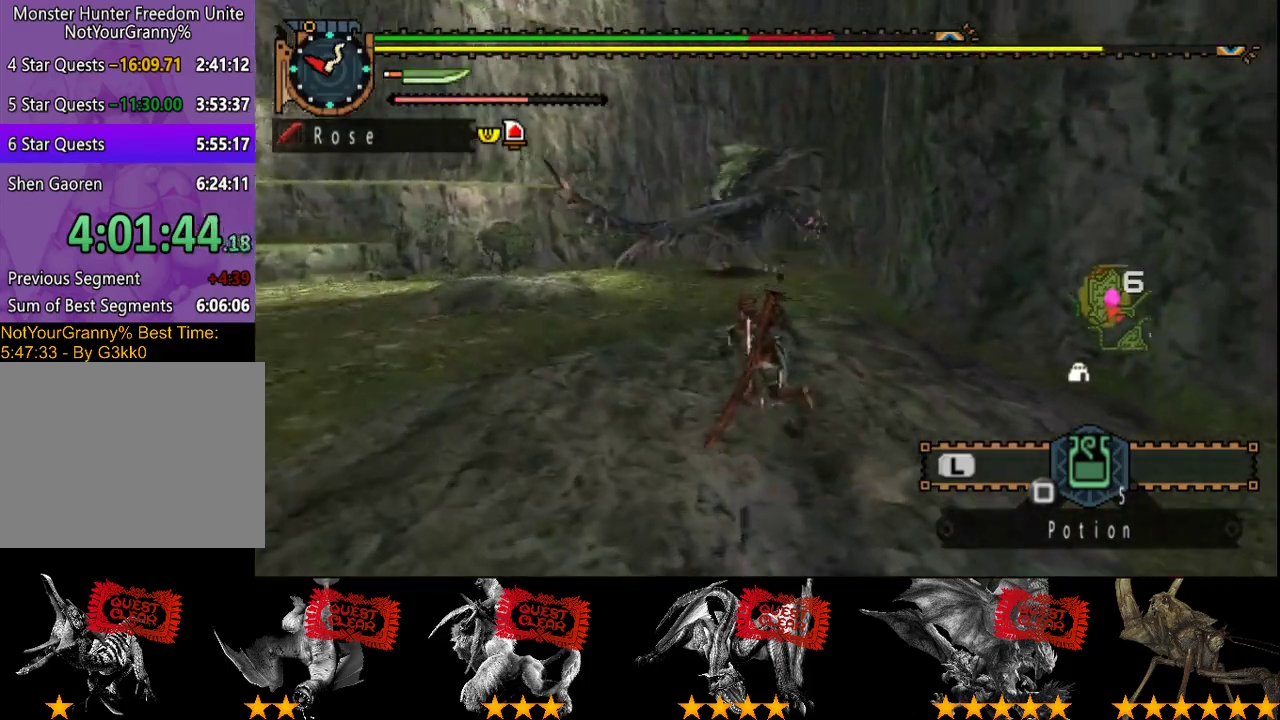
{"buttons": ["R2"], "left_stick": "left", "right_stick": "center", "events": [[333, "left_stick", "left"]]}
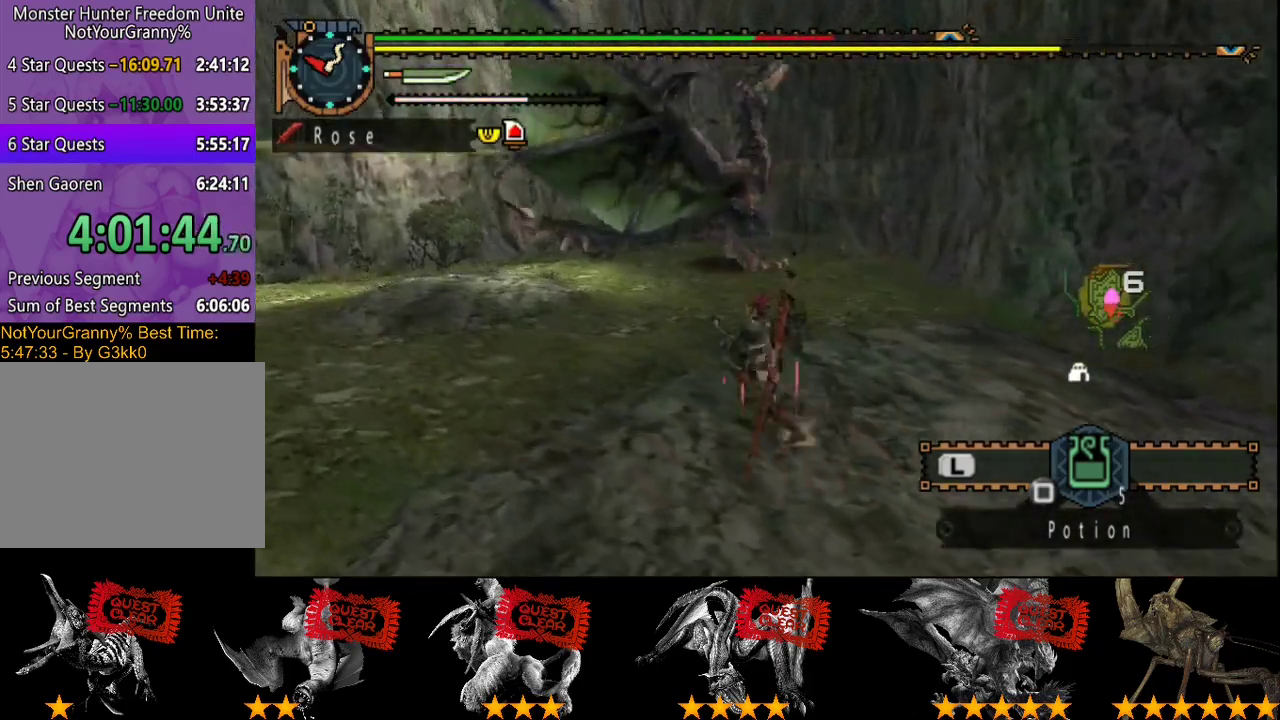
{"buttons": ["R2"], "left_stick": "left", "right_stick": "center", "events": [[233, "right_stick", "left"], [400, "right_stick", "center"]]}
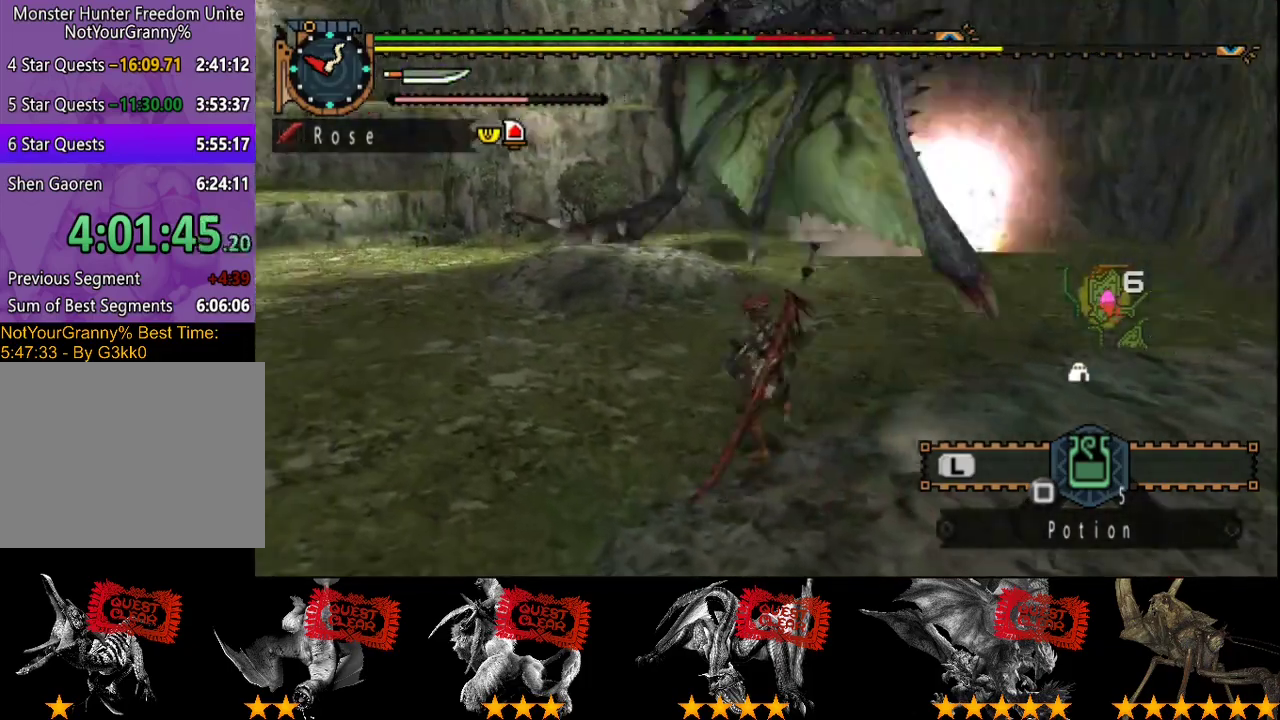
{"buttons": [], "left_stick": "up-left", "right_stick": "center", "events": [[83, "R2", "up"], [283, "left_stick", "up-left"], [317, "right_stick", "left"], [483, "right_stick", "center"]]}
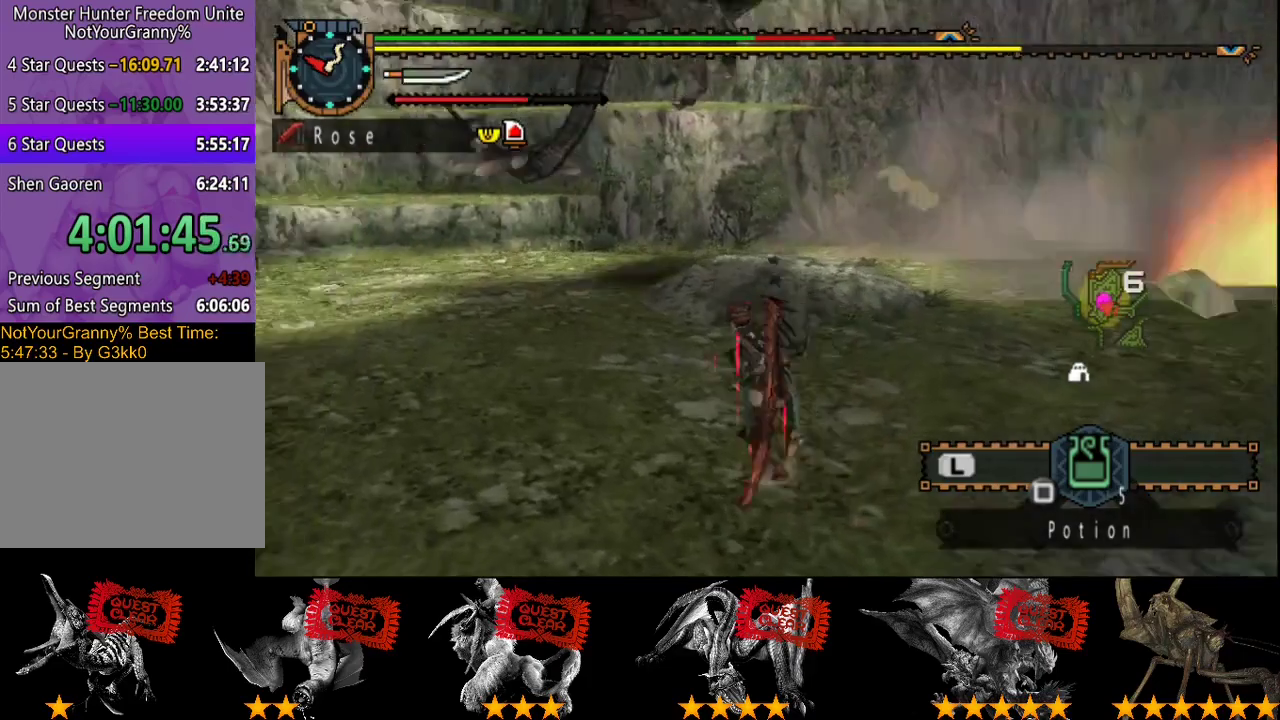
{"buttons": ["R2"], "left_stick": "up-left", "right_stick": "center", "events": [[250, "R2", "down"]]}
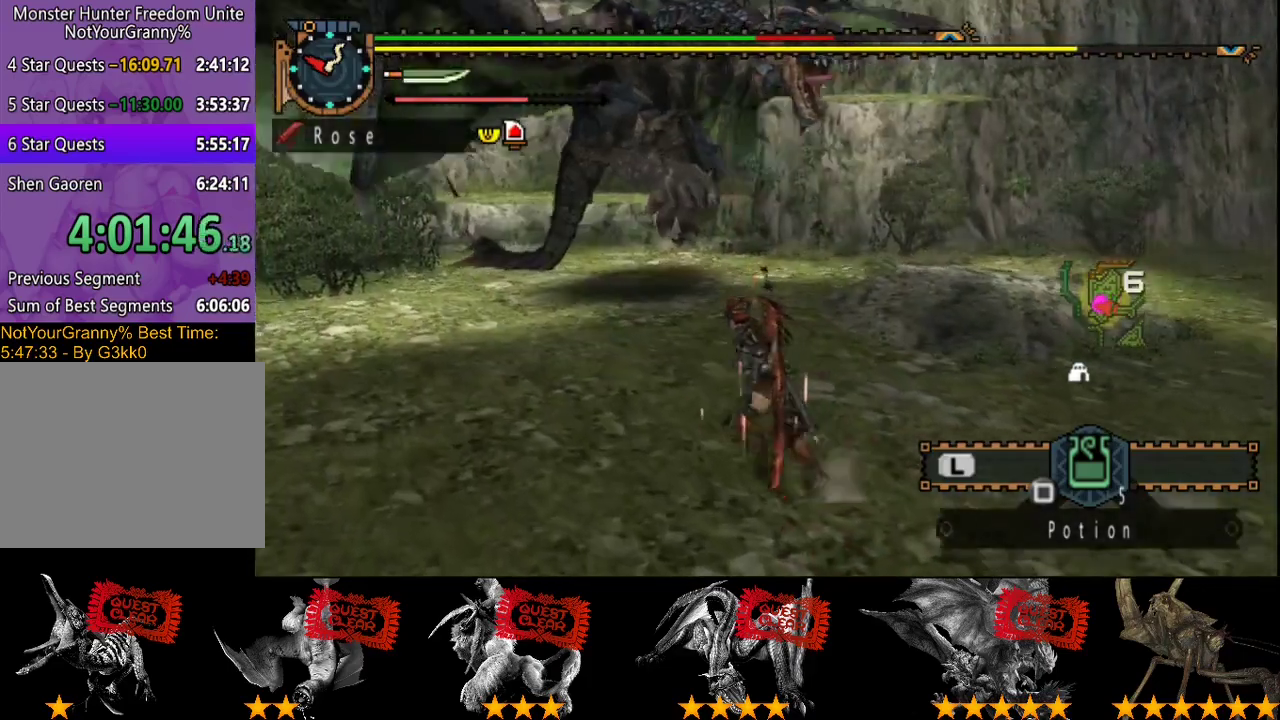
{"buttons": [], "left_stick": "center", "right_stick": "left", "events": [[233, "R2", "up"], [367, "right_stick", "left"], [467, "left_stick", "center"]]}
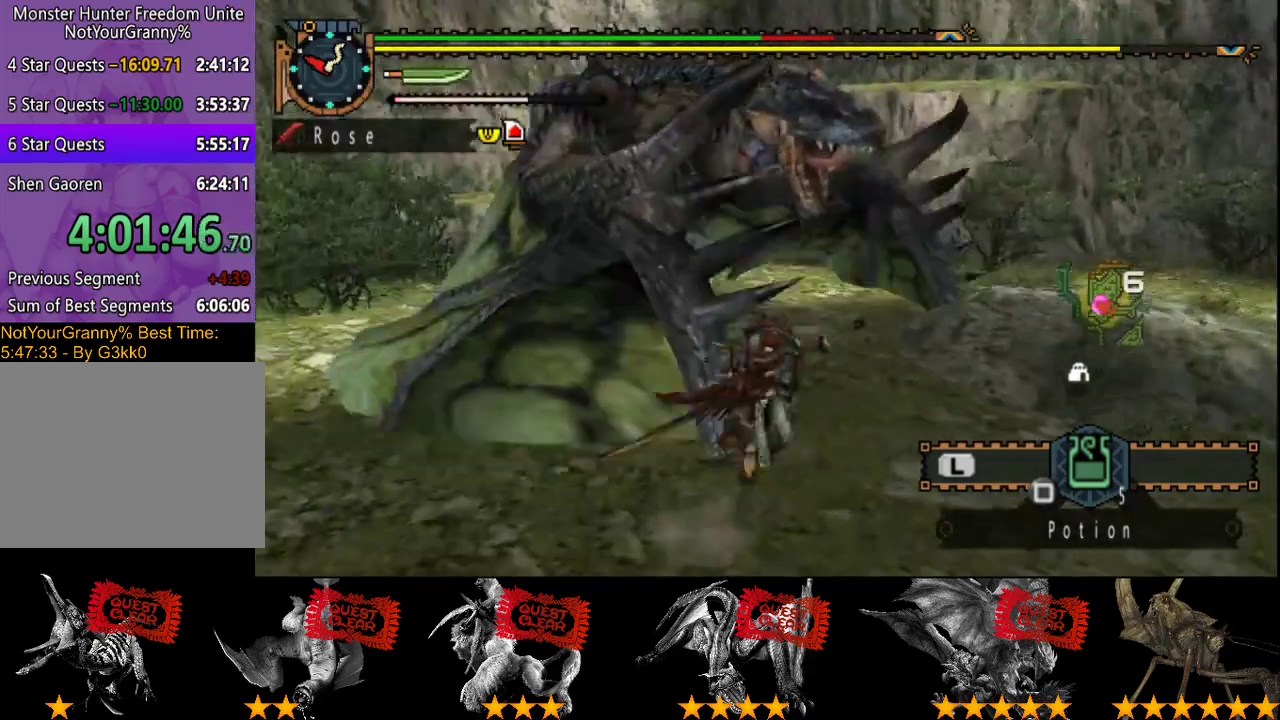
{"buttons": [], "left_stick": "left", "right_stick": "center", "events": [[33, "right_stick", "center"], [133, "left_stick", "left"]]}
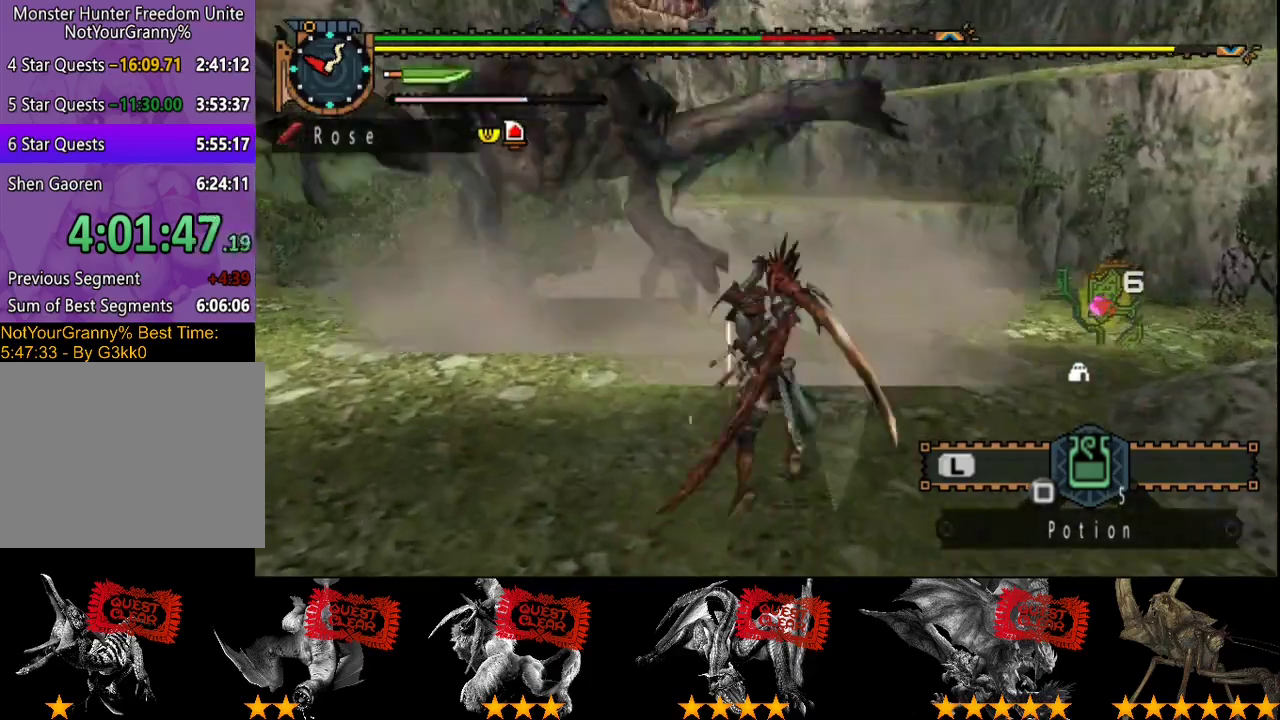
{"buttons": [], "left_stick": "down-left", "right_stick": "center", "events": [[250, "left_stick", "down-left"]]}